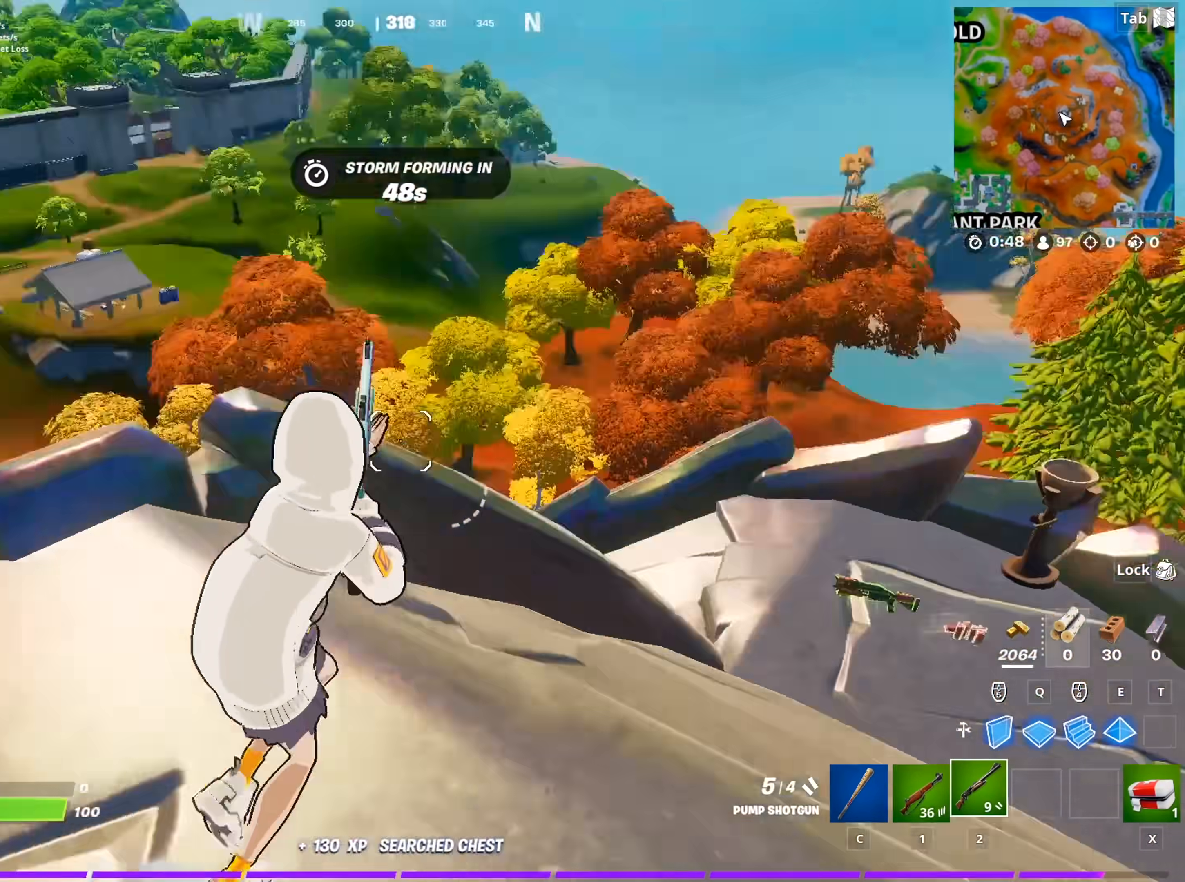
Gameplay with keyboard and mouse; each line is a JSON object with the keys and mouse buttons held at the frame after it. "events" lists presses ("down") and releases ("up") of "1", "2", "3", "4", "5", "a", "alt", "c", "caps_lock", "ctrl", "d", "e", "f", "g", "q", "r", "s", "shift", "space", "t", "tab", "v", "w", "x", "z", "mouse_left", "mouse_wheel" and "mouse_right" between this image and that frame as [ms after this image, input, new state], when the widget could be followed in between. "mouse_left", "mouse_wheel", "mouse_right" = the "left", "wheel", "right" buttons of the "mouse" list. No other keys are recorded. "wheel" means that the mouse wheel is clicked or scrolled. "mouse_move" is the direction in which the mouse moves at that frame (one of eight, or "still"), when it could be read.
{"keys": ["d"], "mouse": [], "mouse_move": "right", "events": [[317, "space", "down"], [367, "w", "up"], [500, "space", "up"]]}
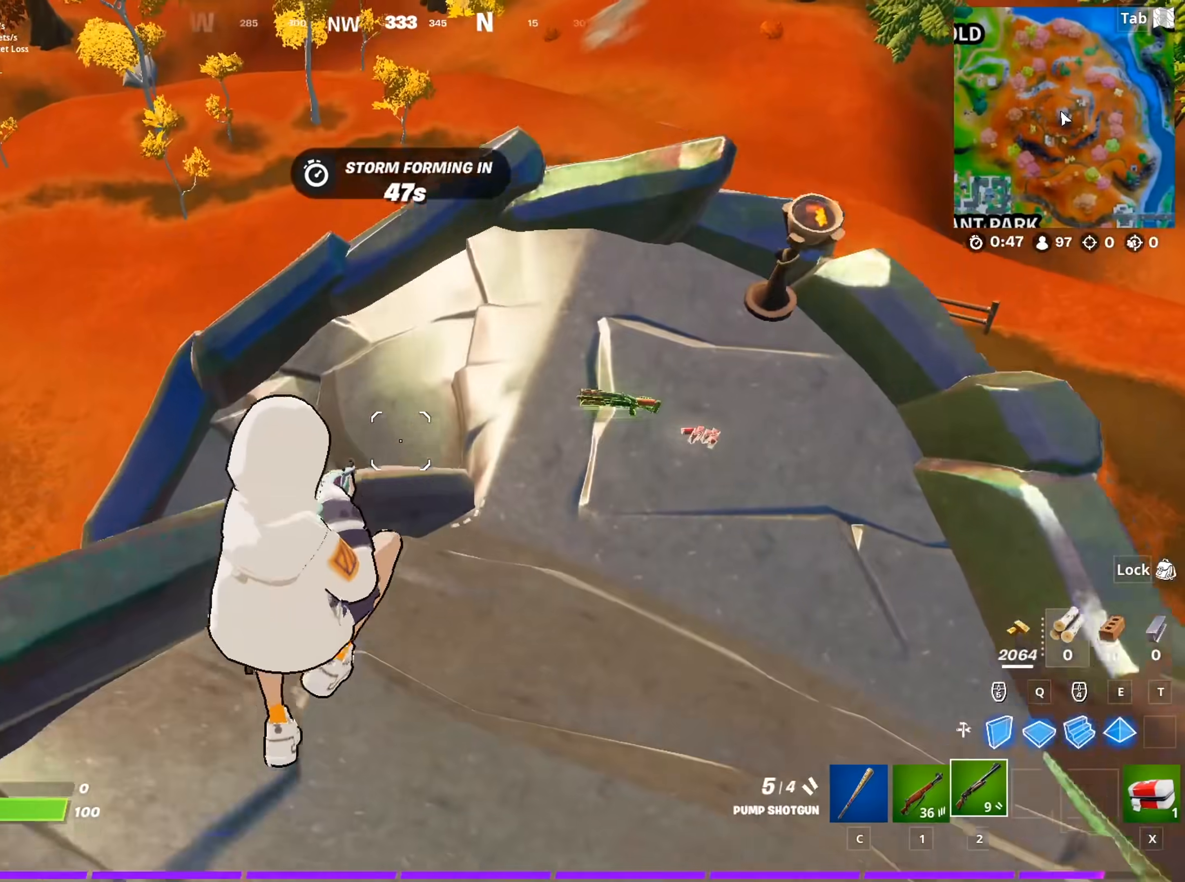
{"keys": ["d", "w"], "mouse": [], "mouse_move": "left", "events": [[251, "w", "down"]]}
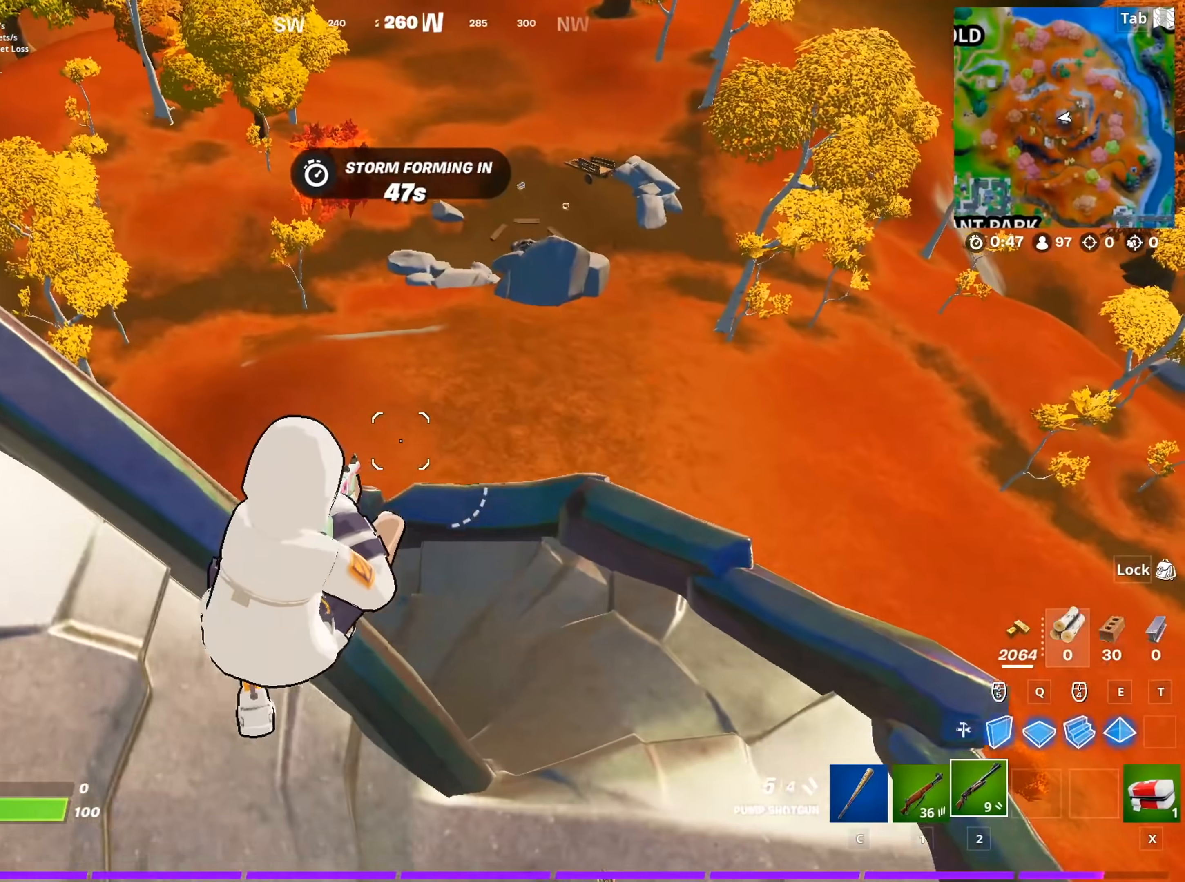
{"keys": ["a", "w"], "mouse": [], "mouse_move": "up", "events": [[300, "d", "up"], [350, "a", "down"]]}
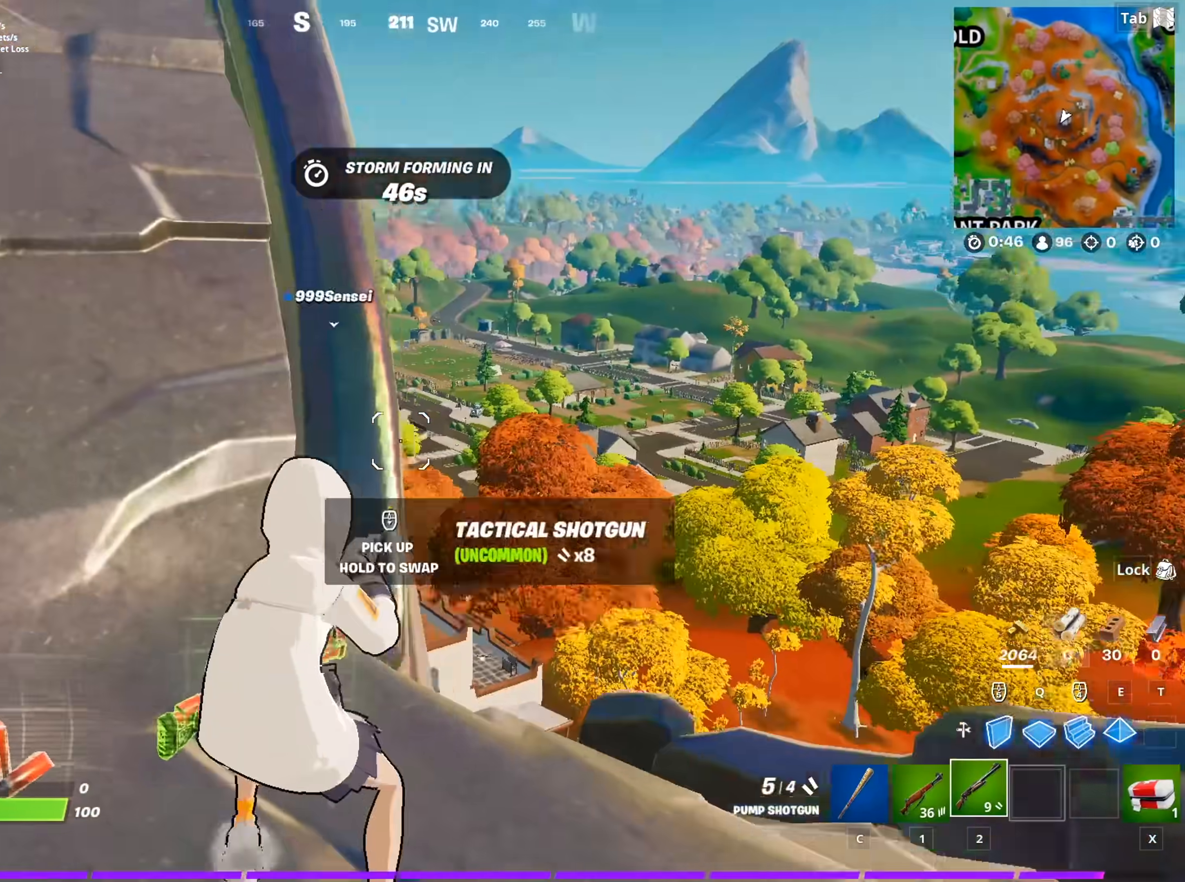
{"keys": ["w"], "mouse": [], "mouse_move": "up", "events": [[467, "a", "up"]]}
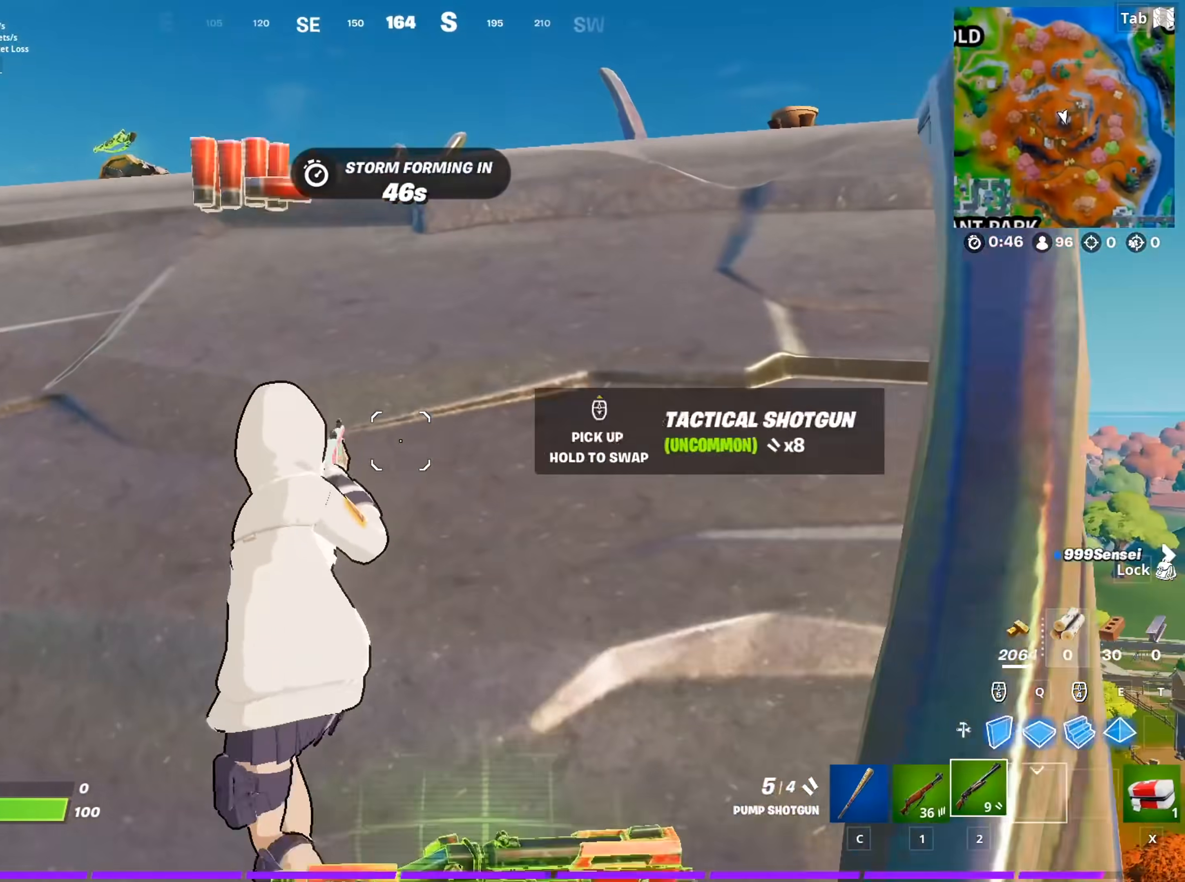
{"keys": ["r", "w"], "mouse": [], "mouse_move": "still", "events": [[50, "1", "down"], [200, "1", "up"], [200, "space", "down"], [250, "r", "down"], [333, "r", "up"], [333, "space", "up"], [434, "r", "down"]]}
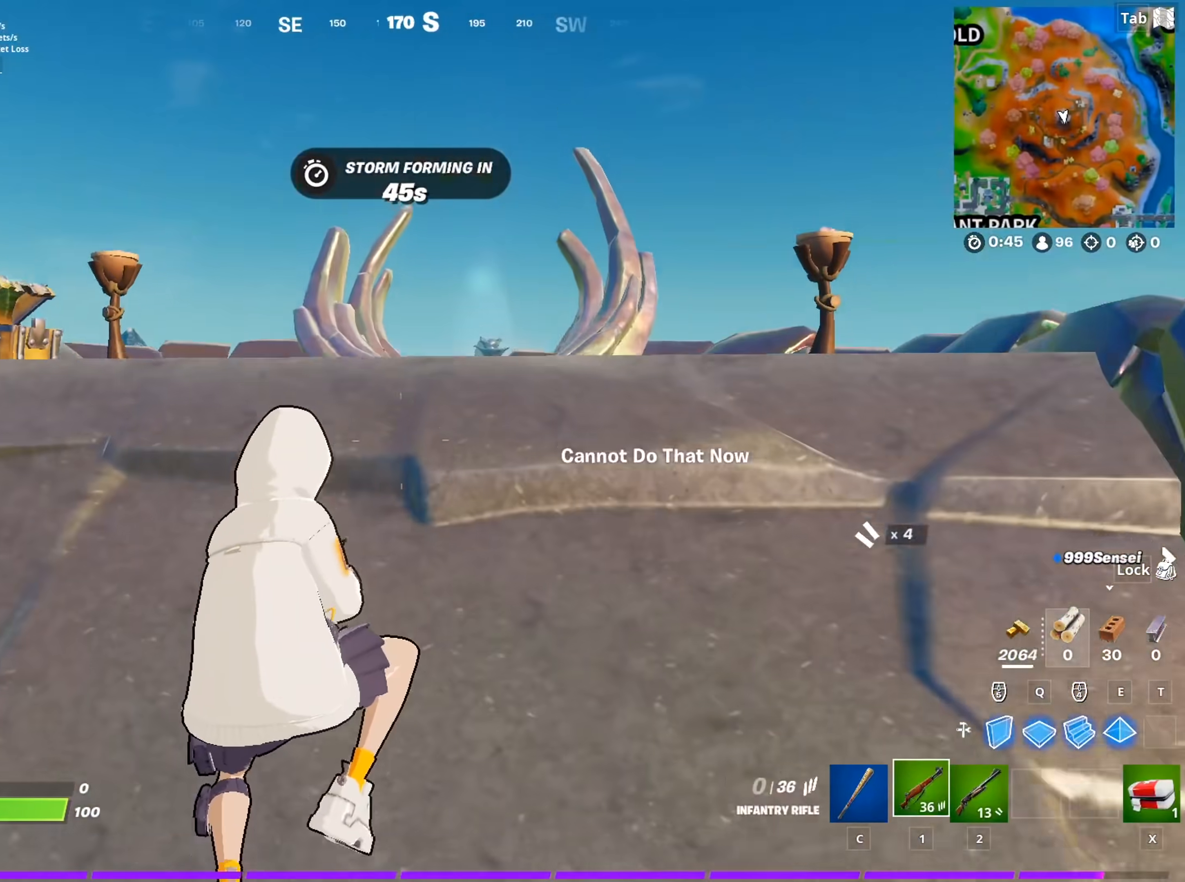
{"keys": ["w"], "mouse": [], "mouse_move": "still", "events": [[34, "r", "up"], [67, "r", "down"], [167, "r", "up"]]}
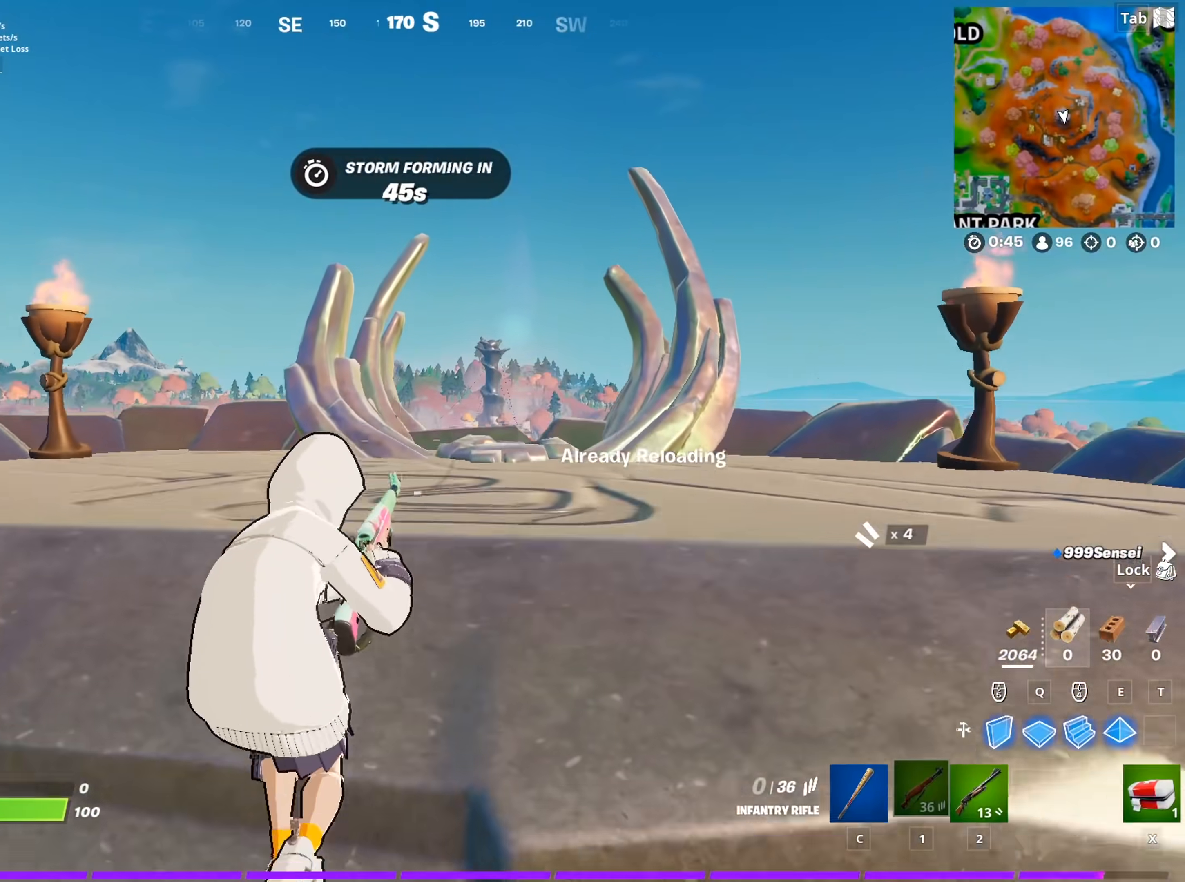
{"keys": ["a", "w"], "mouse": [], "mouse_move": "down-right", "events": [[267, "a", "down"]]}
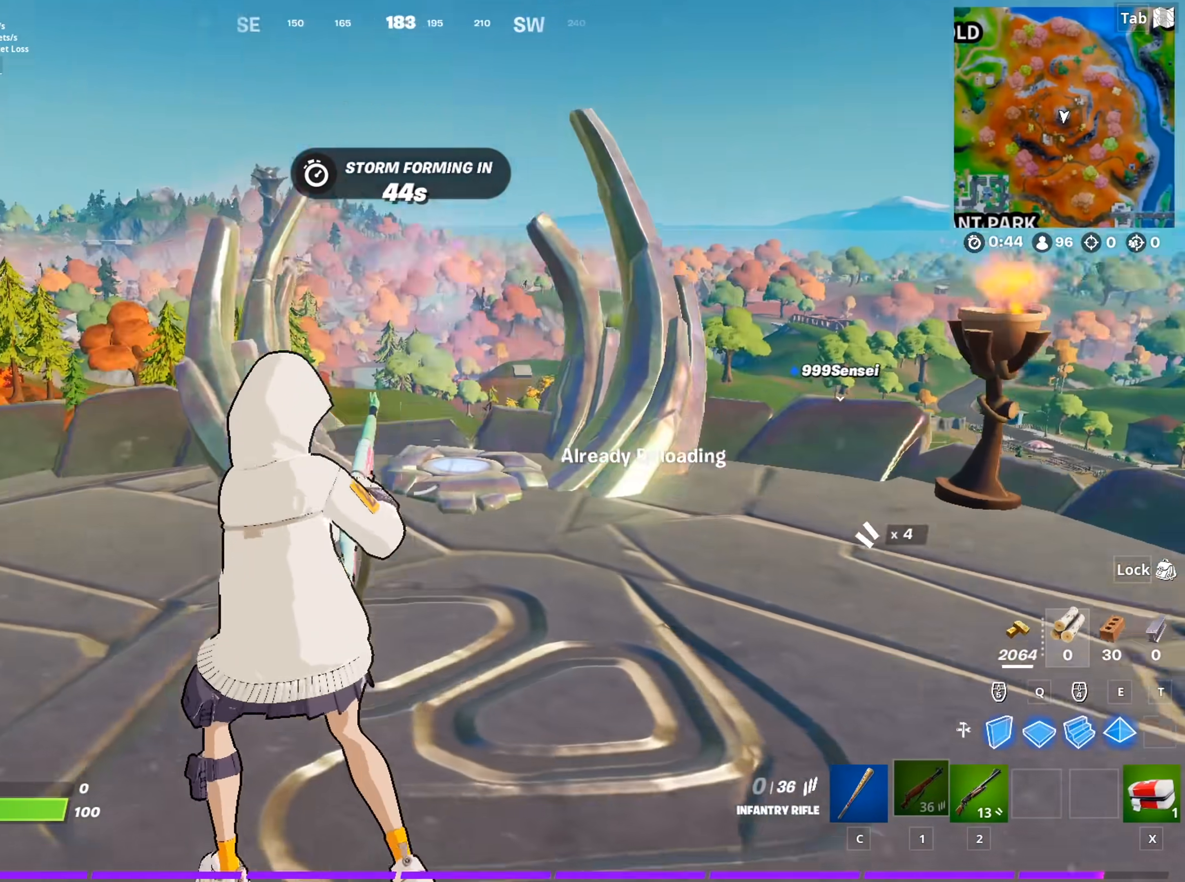
{"keys": ["a", "w"], "mouse": [], "mouse_move": "down-right", "events": [[100, "w", "up"], [384, "w", "down"]]}
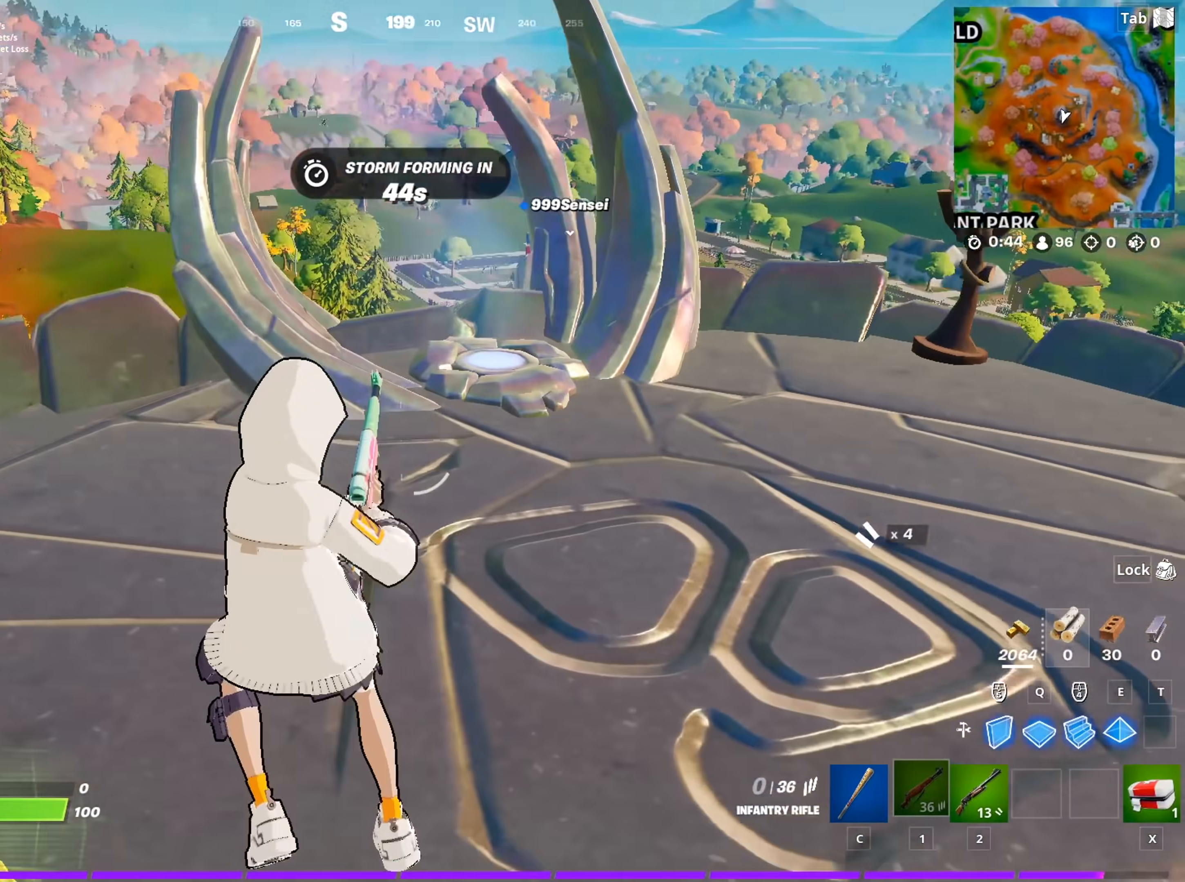
{"keys": ["d", "w"], "mouse": [], "mouse_move": "still", "events": [[34, "a", "up"], [467, "d", "down"]]}
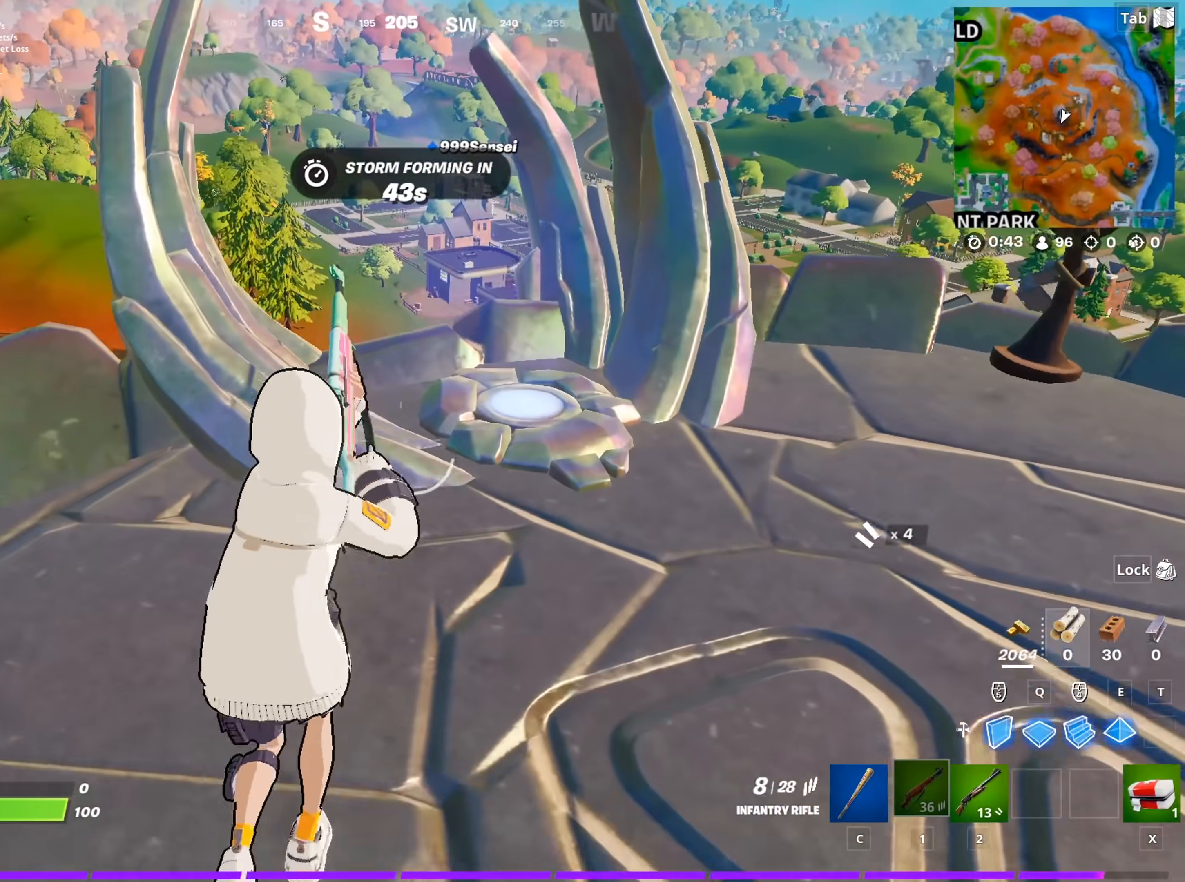
{"keys": ["2", "w"], "mouse": [], "mouse_move": "still", "events": [[50, "d", "up"], [200, "d", "down"], [283, "d", "up"], [467, "2", "down"]]}
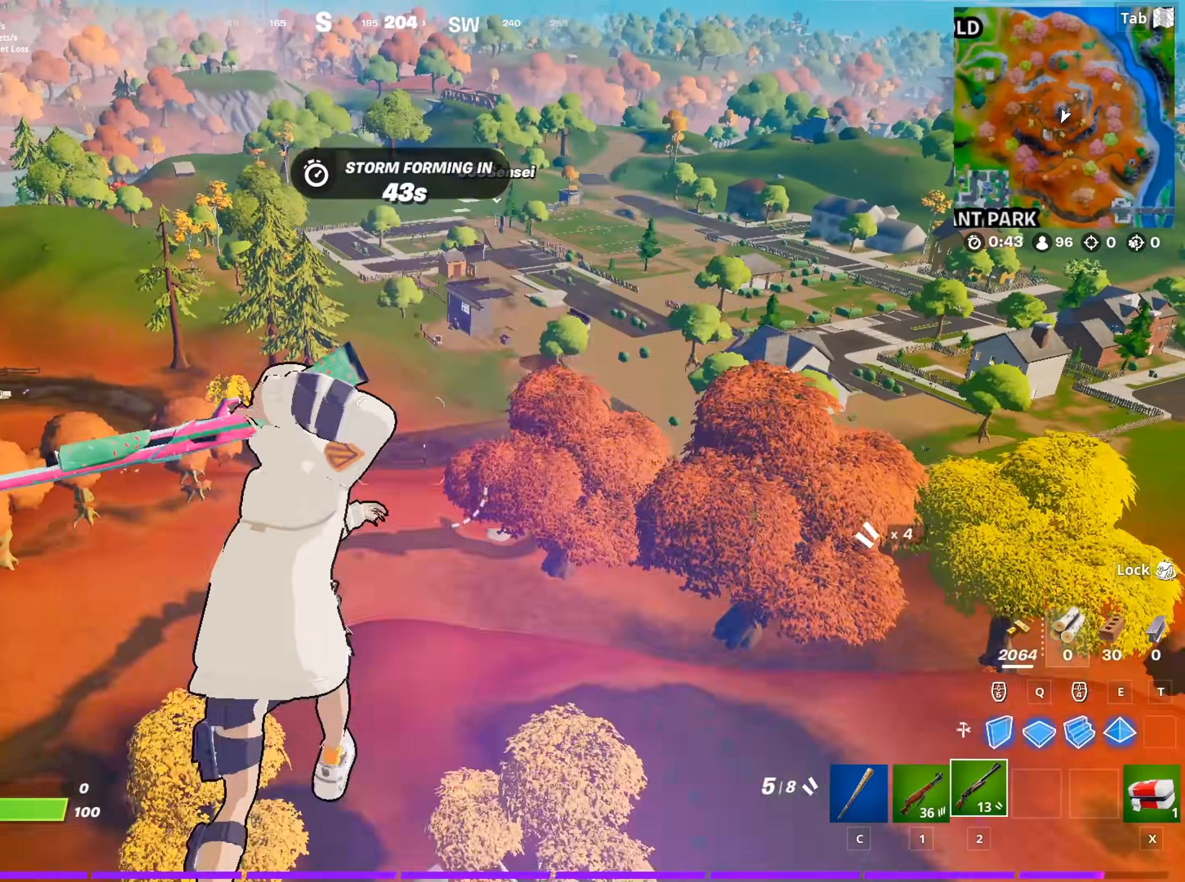
{"keys": ["d", "w"], "mouse": [], "mouse_move": "still", "events": [[100, "2", "up"], [200, "d", "down"]]}
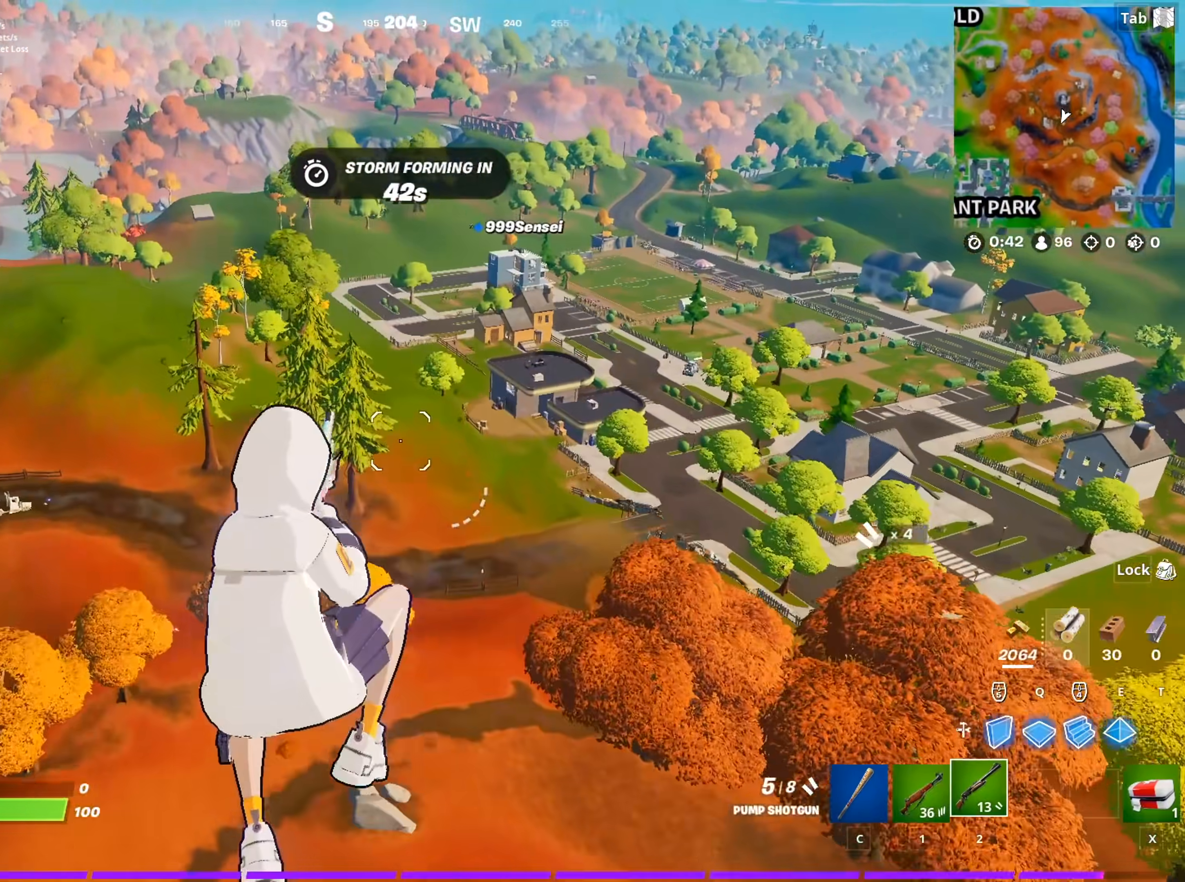
{"keys": ["w"], "mouse": [], "mouse_move": "still", "events": [[16, "d", "up"]]}
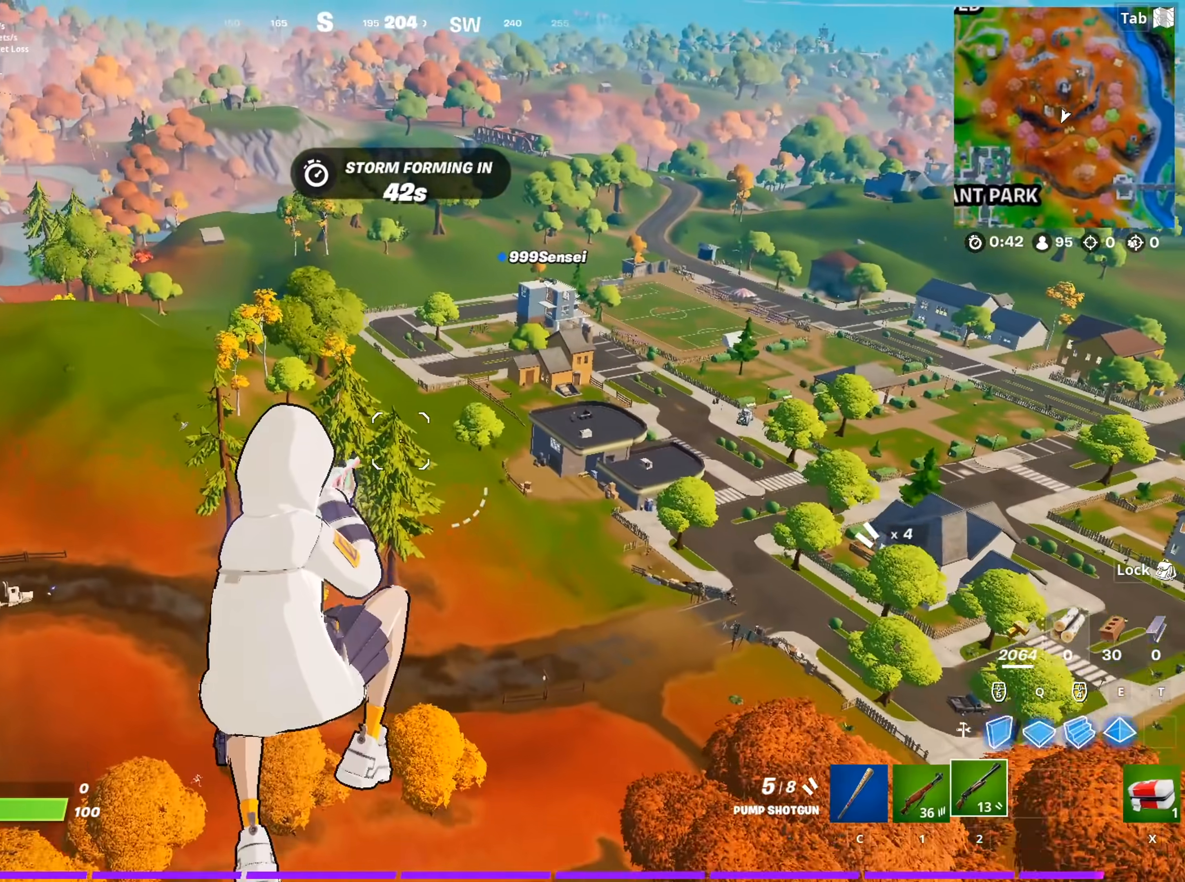
{"keys": ["w"], "mouse": [], "mouse_move": "still", "events": [[284, "a", "down"], [501, "a", "up"]]}
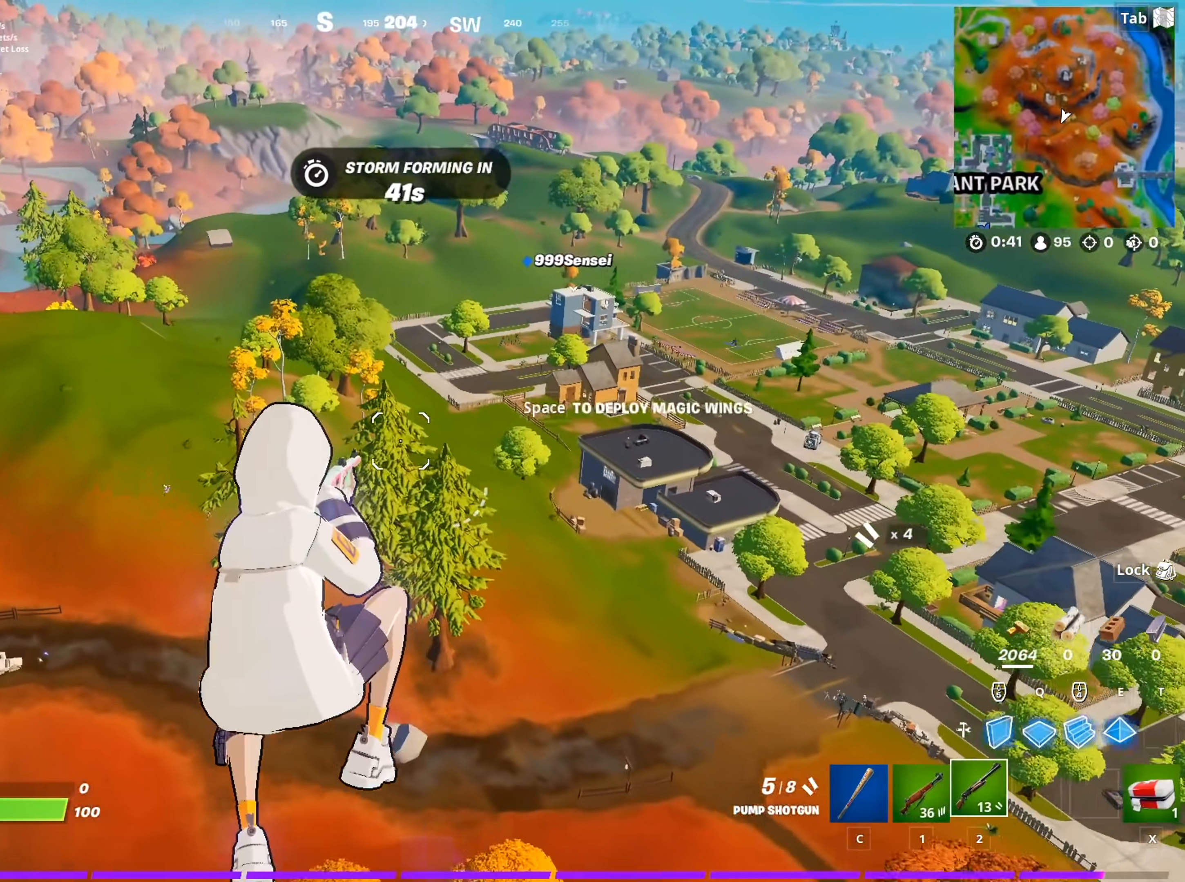
{"keys": ["a", "w"], "mouse": [], "mouse_move": "left", "events": [[200, "a", "down"]]}
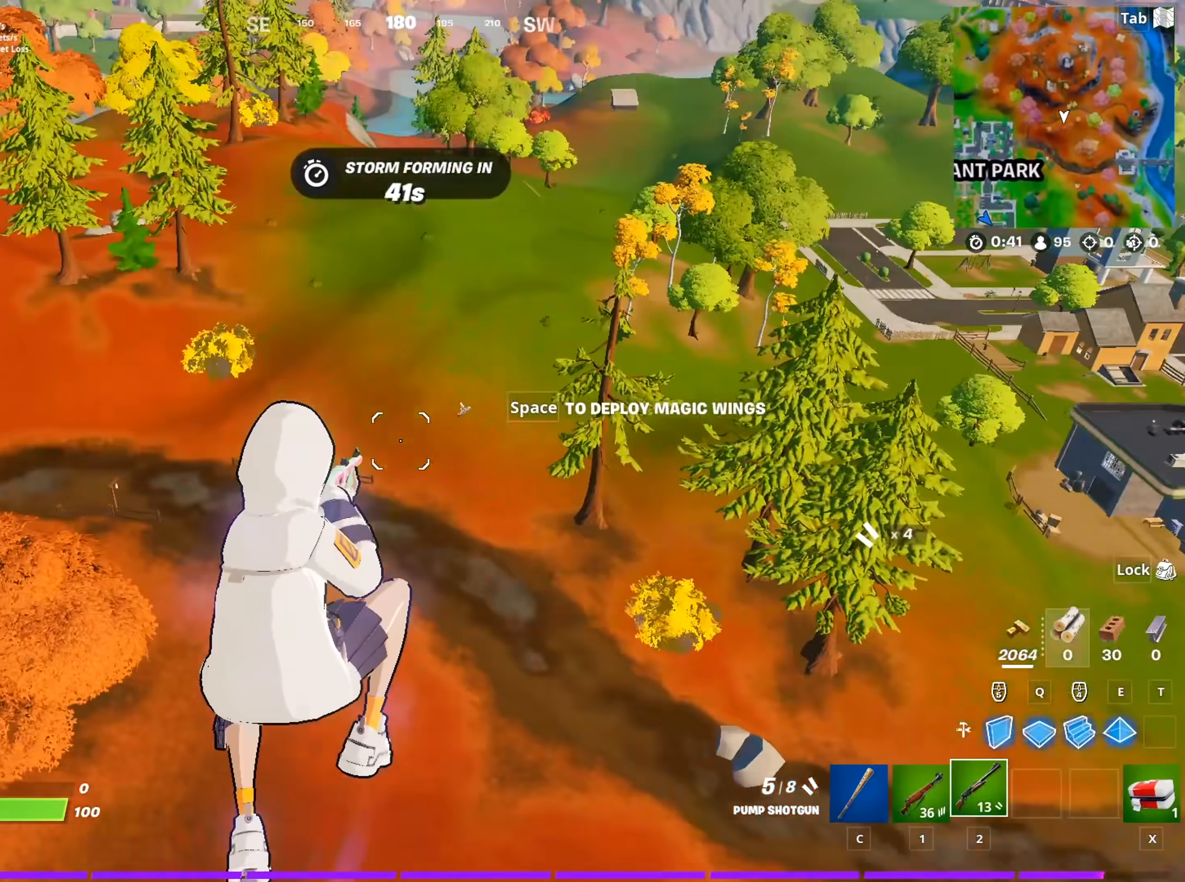
{"keys": ["w"], "mouse": [], "mouse_move": "still", "events": [[67, "a", "up"], [217, "1", "down"], [350, "1", "up"]]}
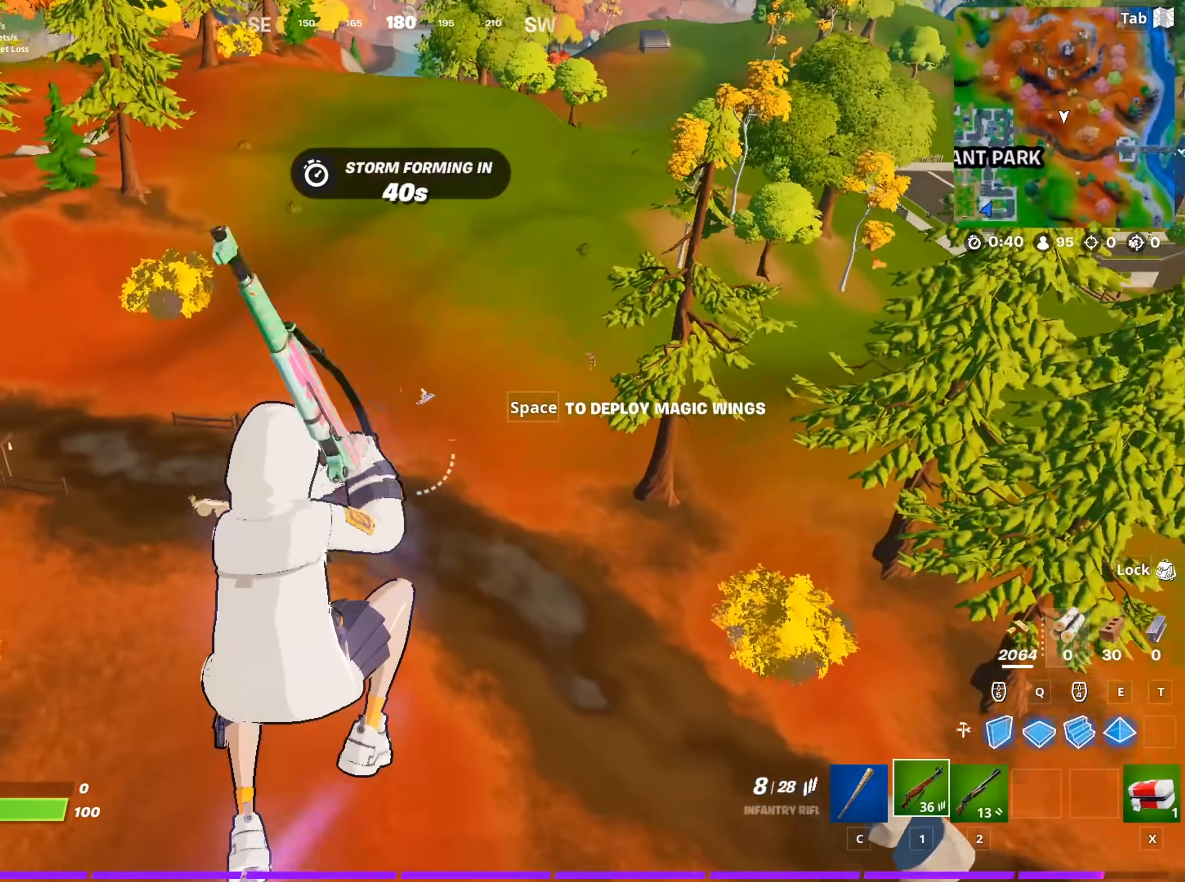
{"keys": ["a", "w"], "mouse": [], "mouse_move": "up", "events": [[33, "a", "down"]]}
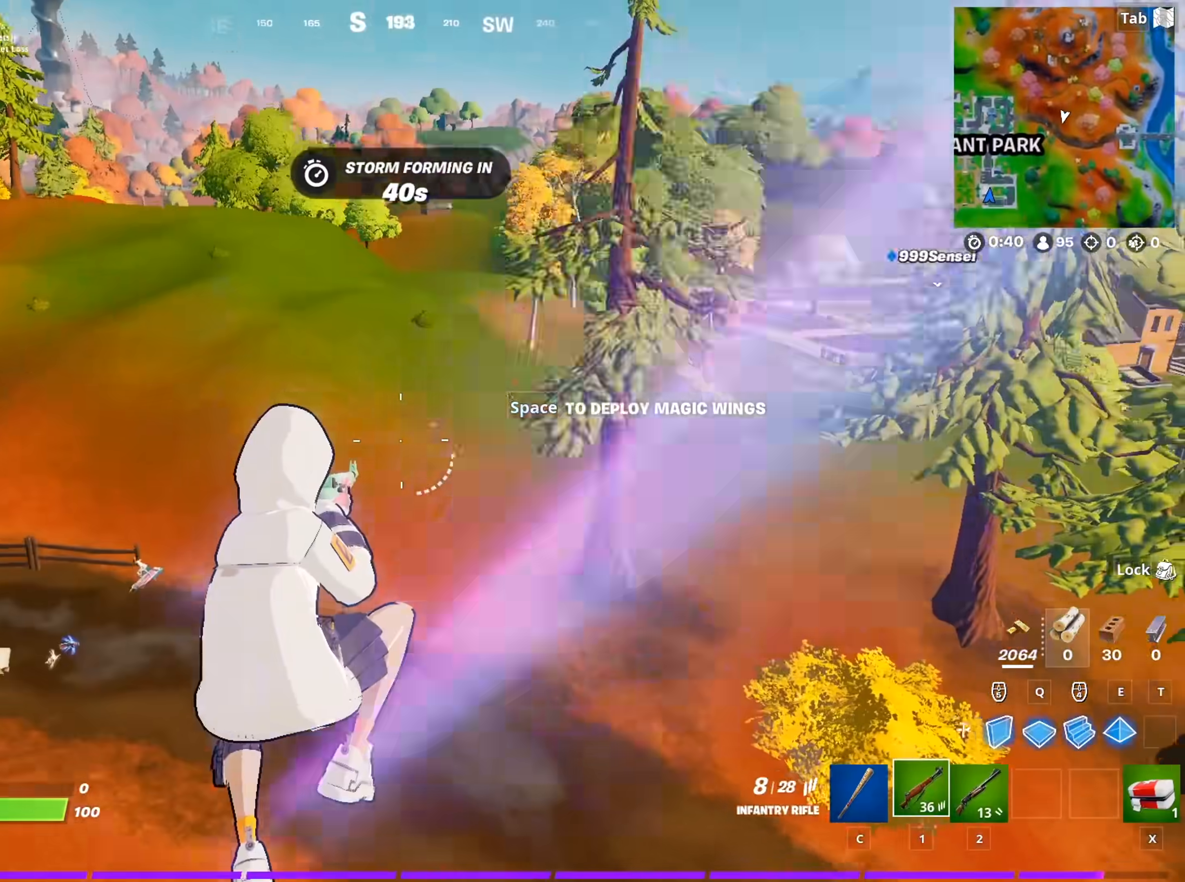
{"keys": ["w"], "mouse": ["right"], "mouse_move": "left", "events": [[434, "a", "up"], [484, "mouse_right", "down"]]}
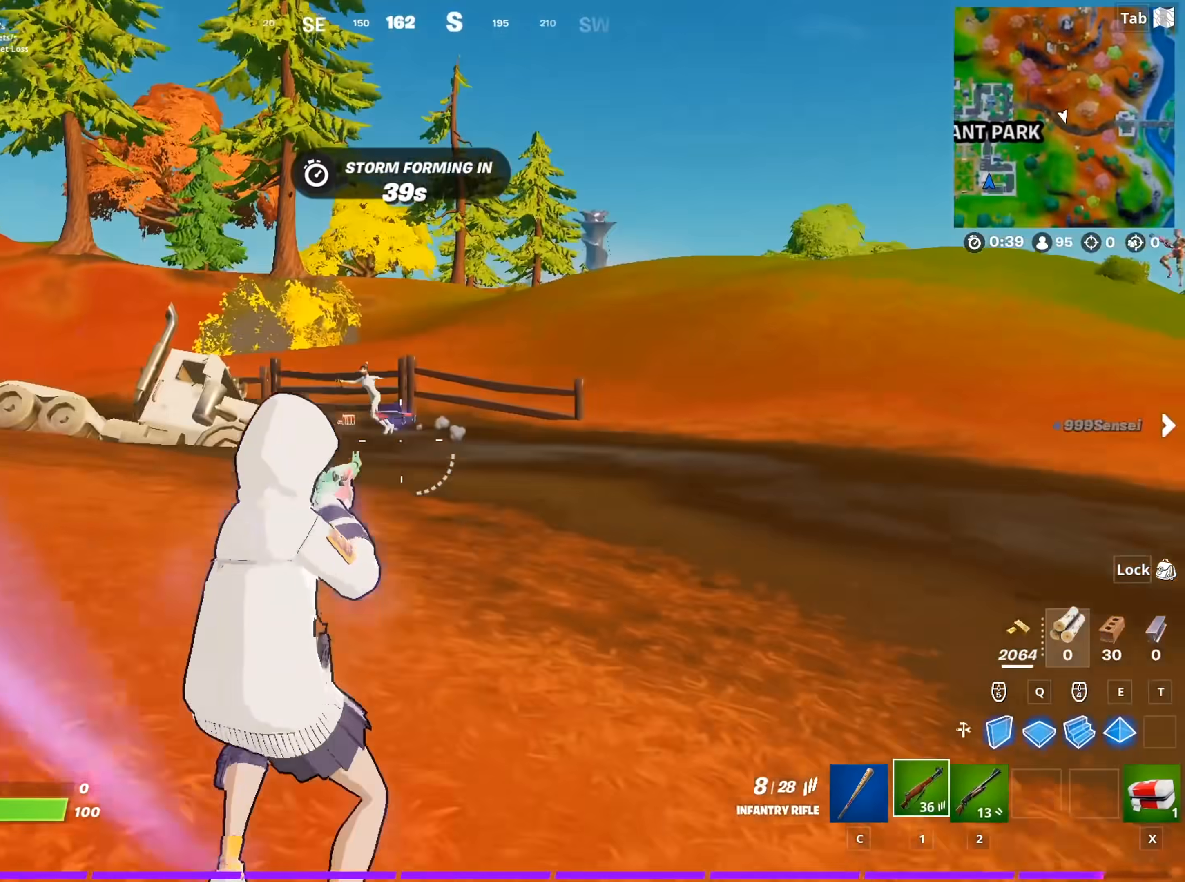
{"keys": ["a", "w"], "mouse": ["right"], "mouse_move": "down", "events": [[66, "shift", "down"], [267, "shift", "up"], [350, "mouse_left", "down"], [400, "a", "down"], [500, "mouse_left", "up"]]}
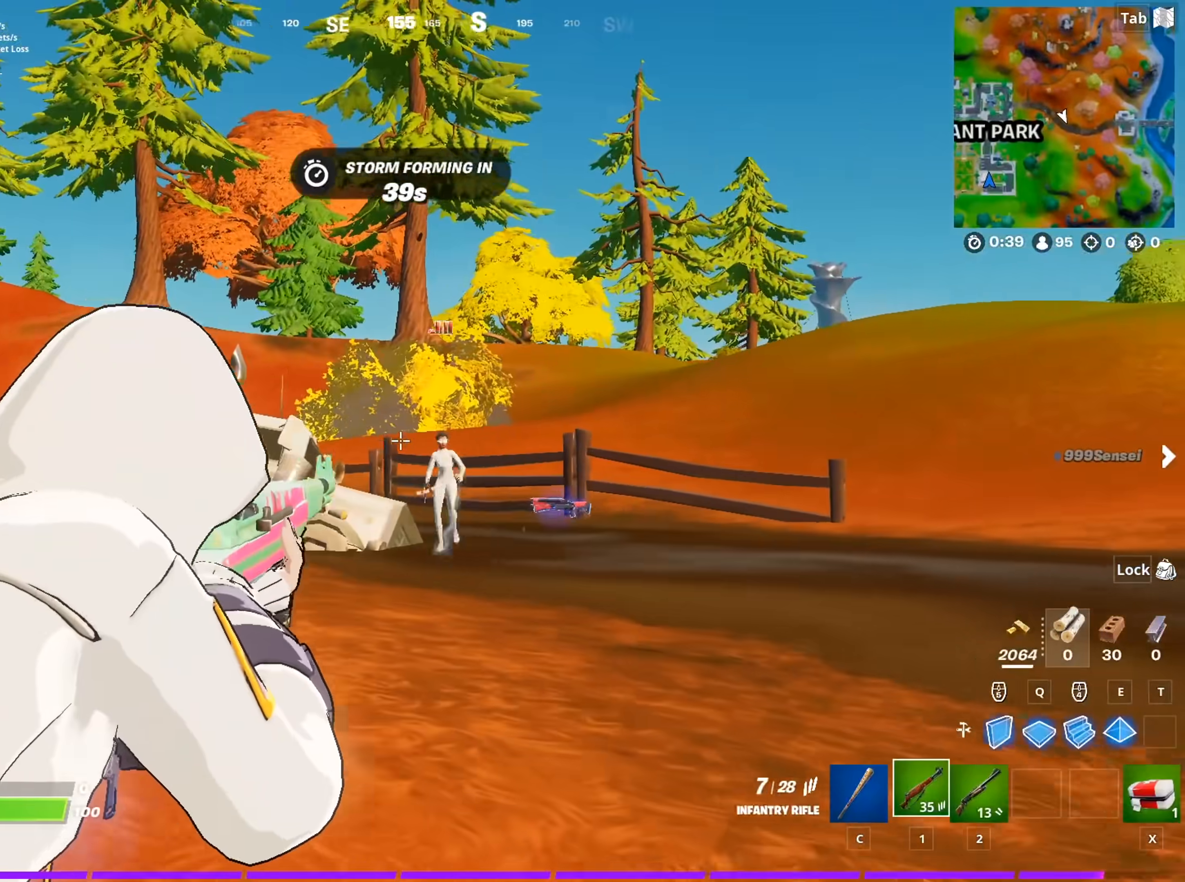
{"keys": ["w"], "mouse": ["right"], "mouse_move": "down-right", "events": [[184, "a", "up"], [234, "mouse_left", "down"], [367, "mouse_left", "up"]]}
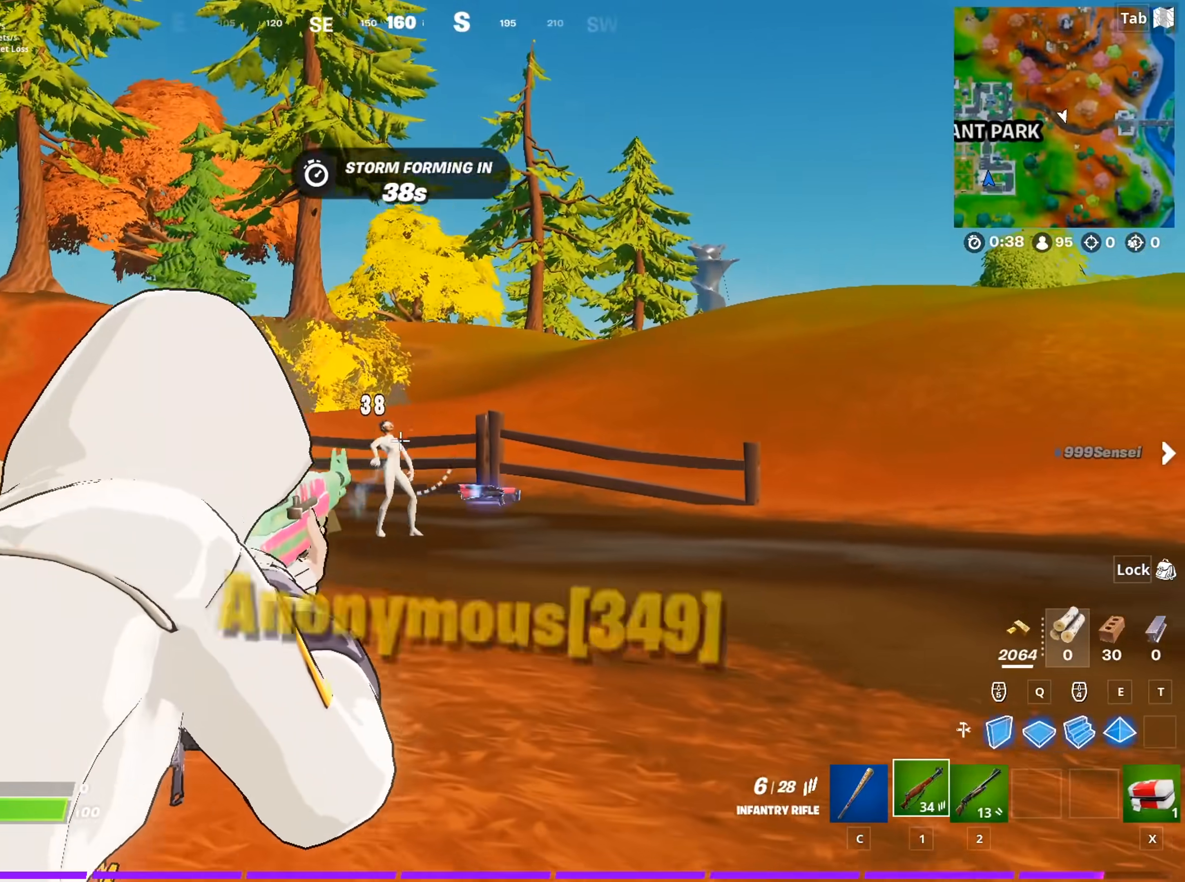
{"keys": ["d", "w"], "mouse": ["right"], "mouse_move": "down-left", "events": [[50, "d", "down"], [100, "mouse_right", "up"], [200, "space", "down"], [250, "d", "up"], [283, "d", "down"], [333, "mouse_right", "down"], [333, "space", "up"]]}
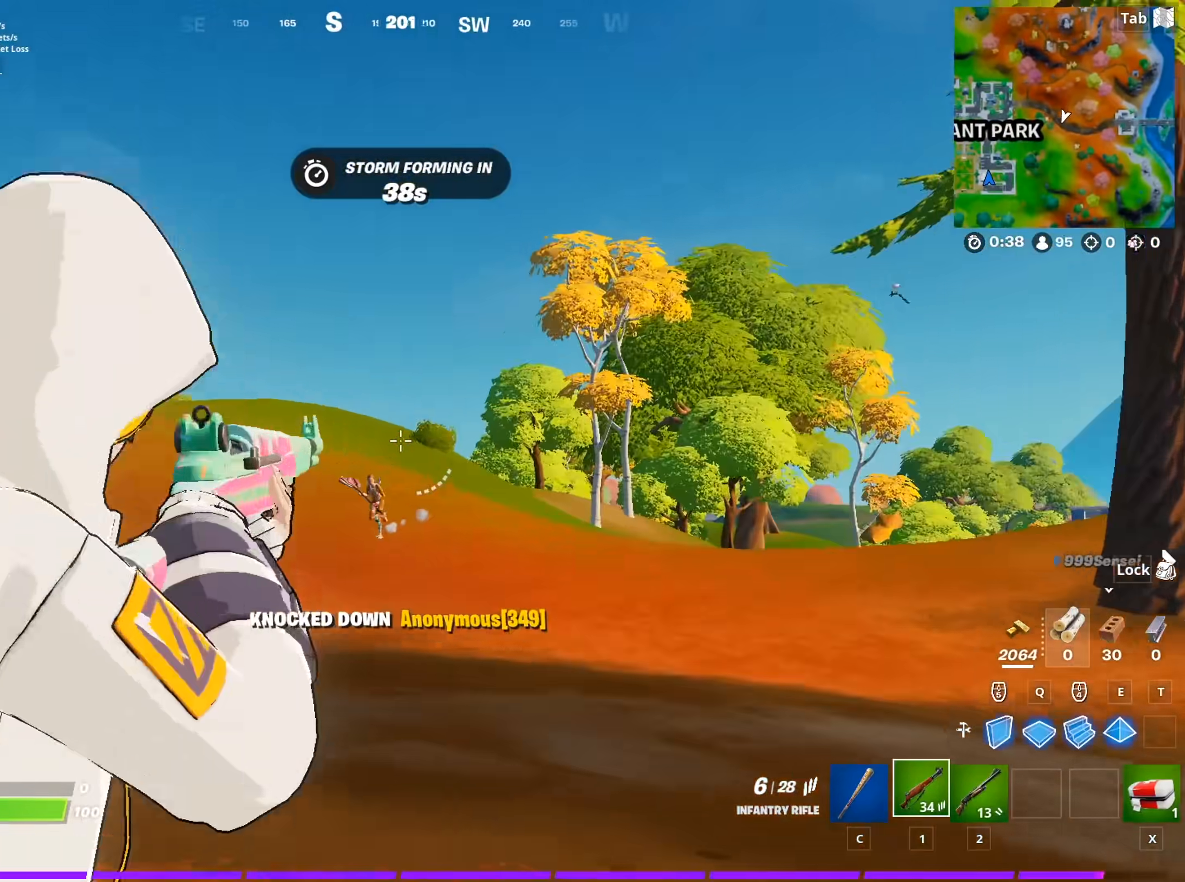
{"keys": ["a", "w"], "mouse": ["left", "right"], "mouse_move": "down-left", "events": [[34, "shift", "down"], [167, "d", "up"], [167, "mouse_left", "down"], [167, "shift", "up"], [350, "mouse_left", "up"], [451, "a", "down"], [501, "mouse_left", "down"]]}
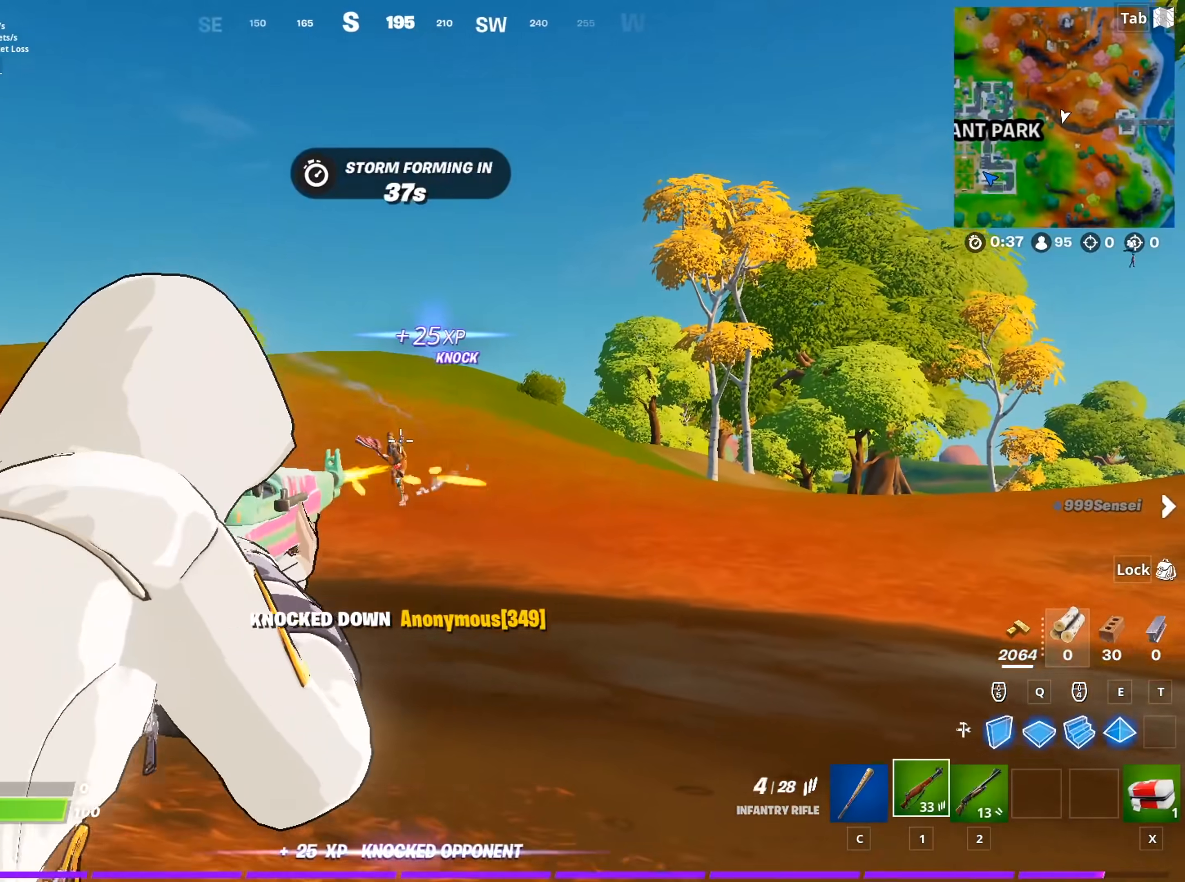
{"keys": ["a", "w"], "mouse": ["right"], "mouse_move": "down", "events": [[133, "mouse_left", "up"], [317, "mouse_left", "down"], [467, "mouse_left", "up"]]}
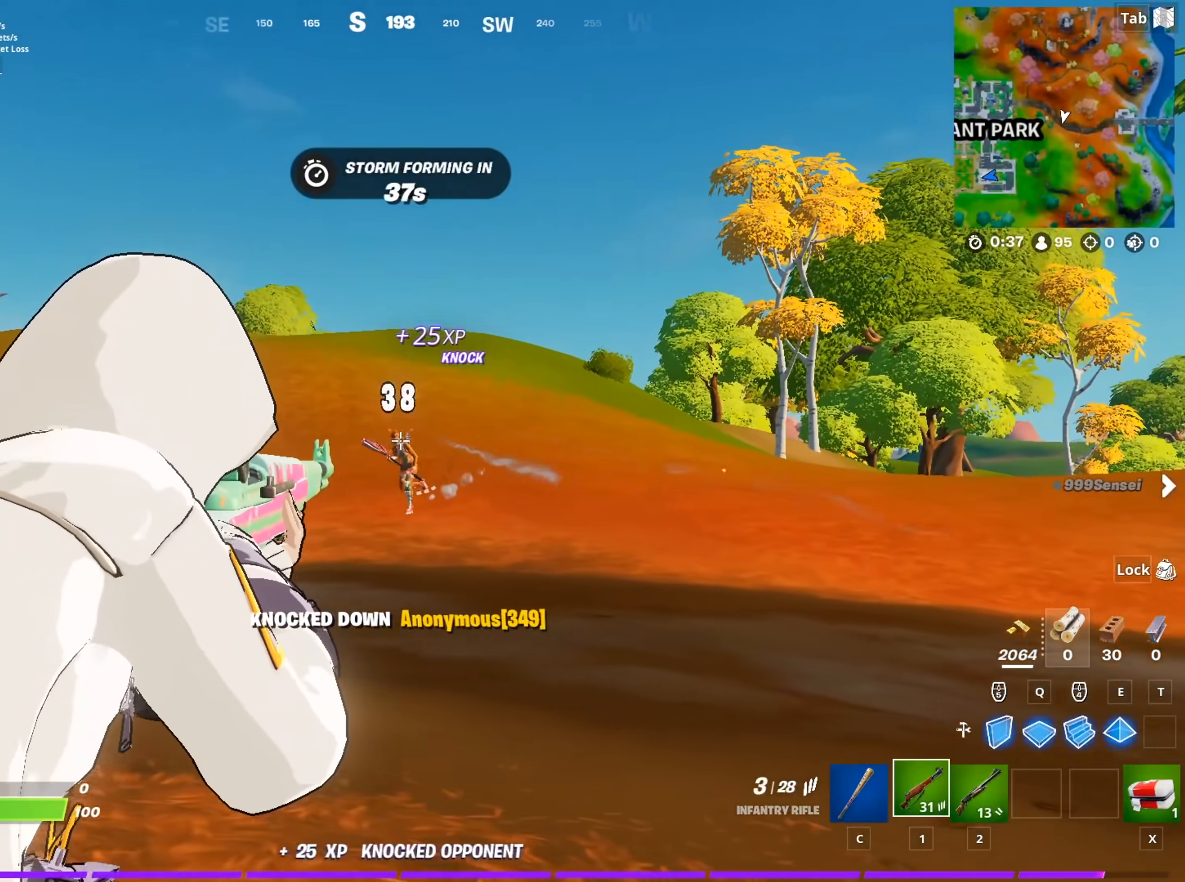
{"keys": ["a", "w"], "mouse": ["left", "right"], "mouse_move": "left", "events": [[100, "mouse_left", "down"], [250, "mouse_left", "up"], [434, "mouse_left", "down"]]}
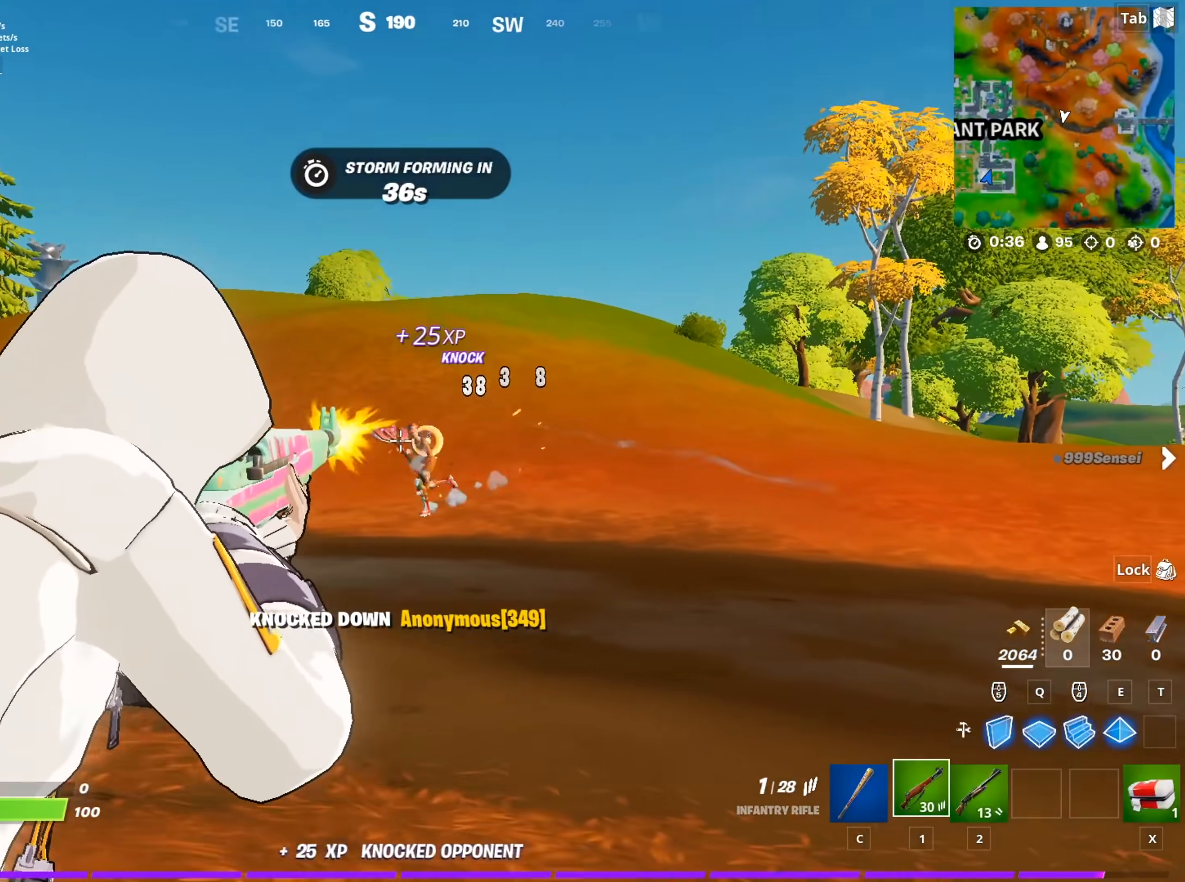
{"keys": ["w"], "mouse": [], "mouse_move": "still", "events": [[66, "mouse_left", "up"], [166, "space", "down"], [217, "a", "up"], [250, "mouse_right", "up"], [350, "2", "down"], [350, "space", "up"], [450, "2", "up"]]}
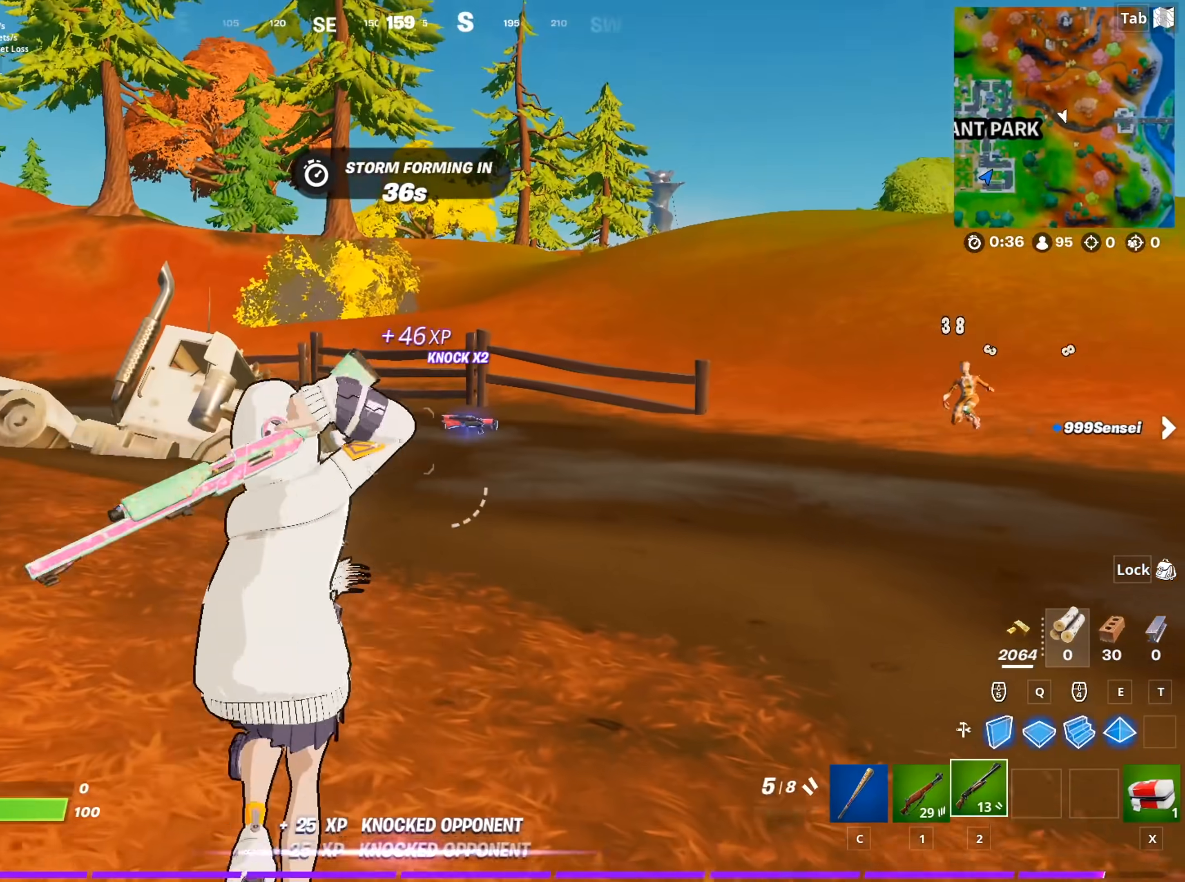
{"keys": ["d", "w"], "mouse": [], "mouse_move": "still", "events": [[134, "d", "down"]]}
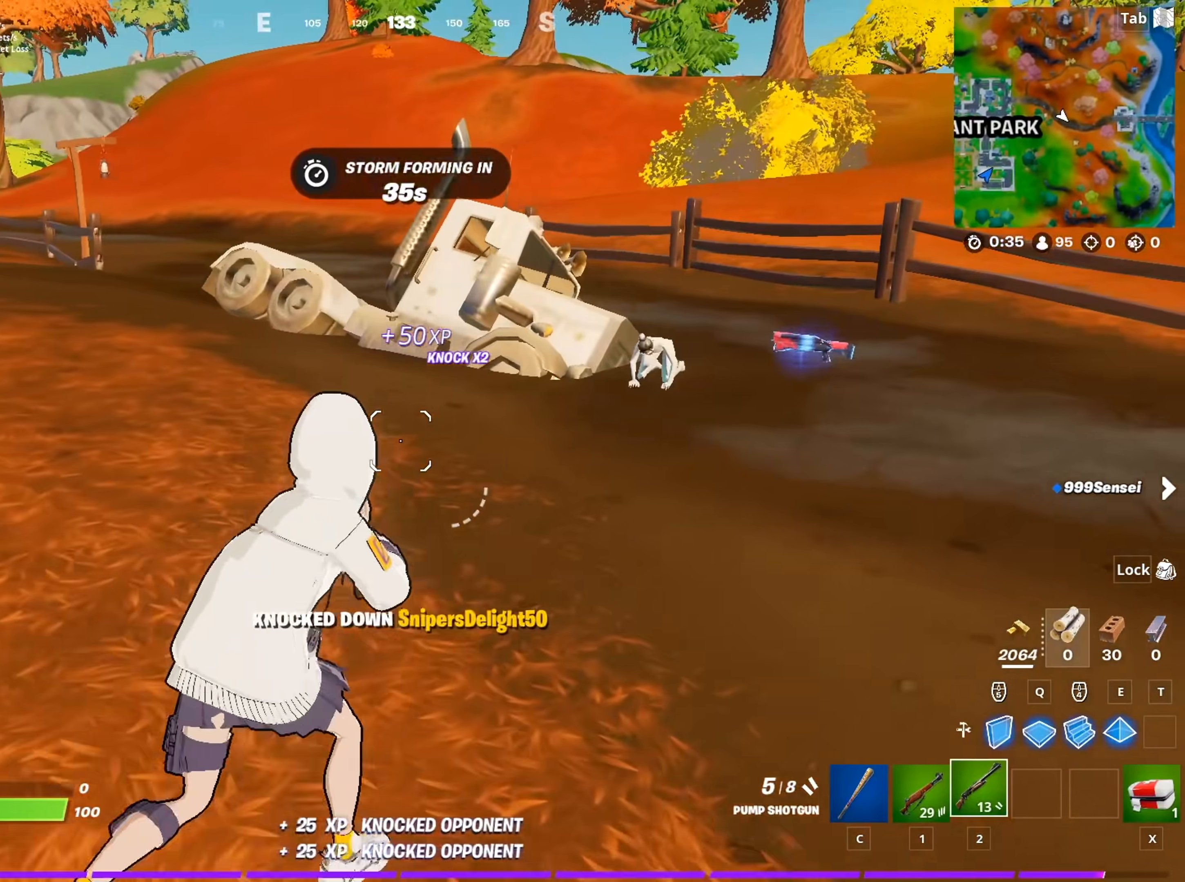
{"keys": ["w"], "mouse": [], "mouse_move": "still", "events": [[250, "d", "up"]]}
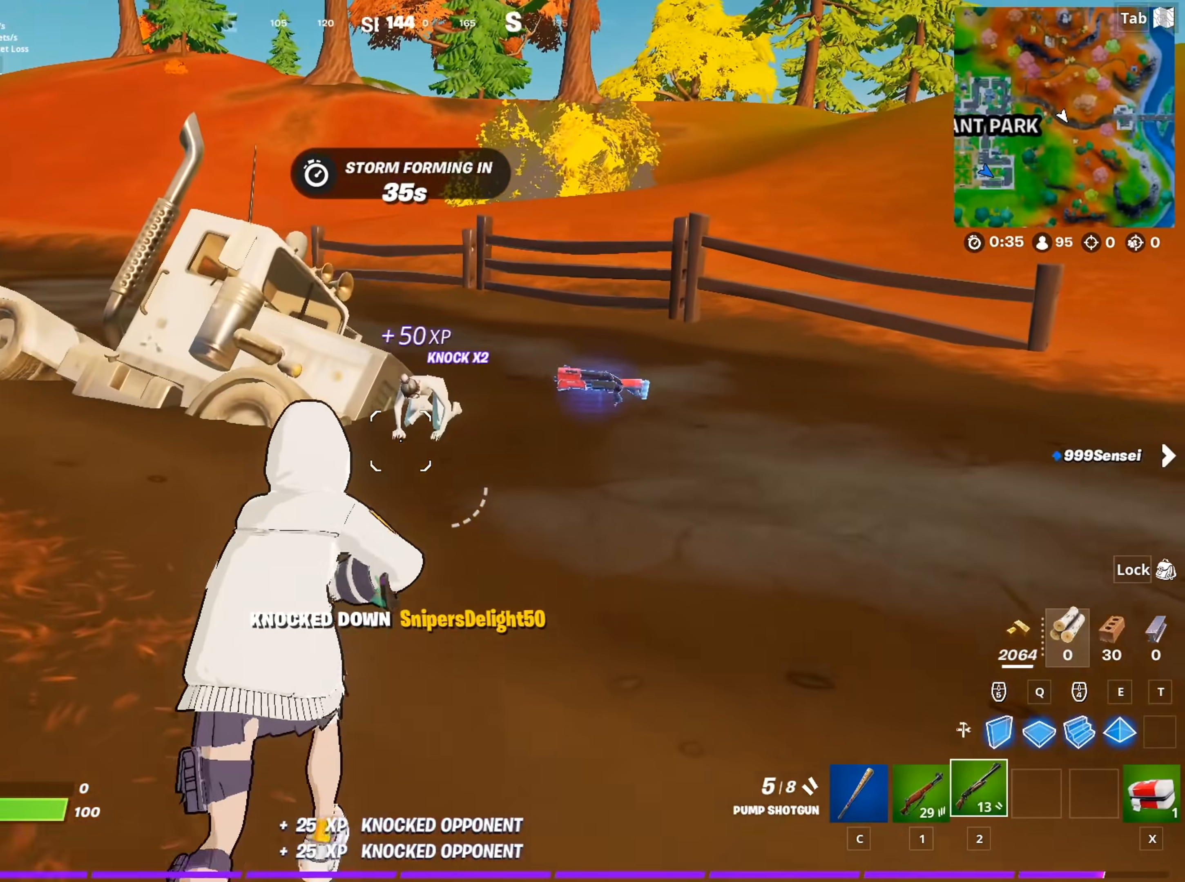
{"keys": ["r", "w"], "mouse": [], "mouse_move": "down-left", "events": [[67, "mouse_right", "down"], [267, "mouse_left", "down"], [401, "mouse_left", "up"], [401, "mouse_right", "up"], [451, "r", "down"]]}
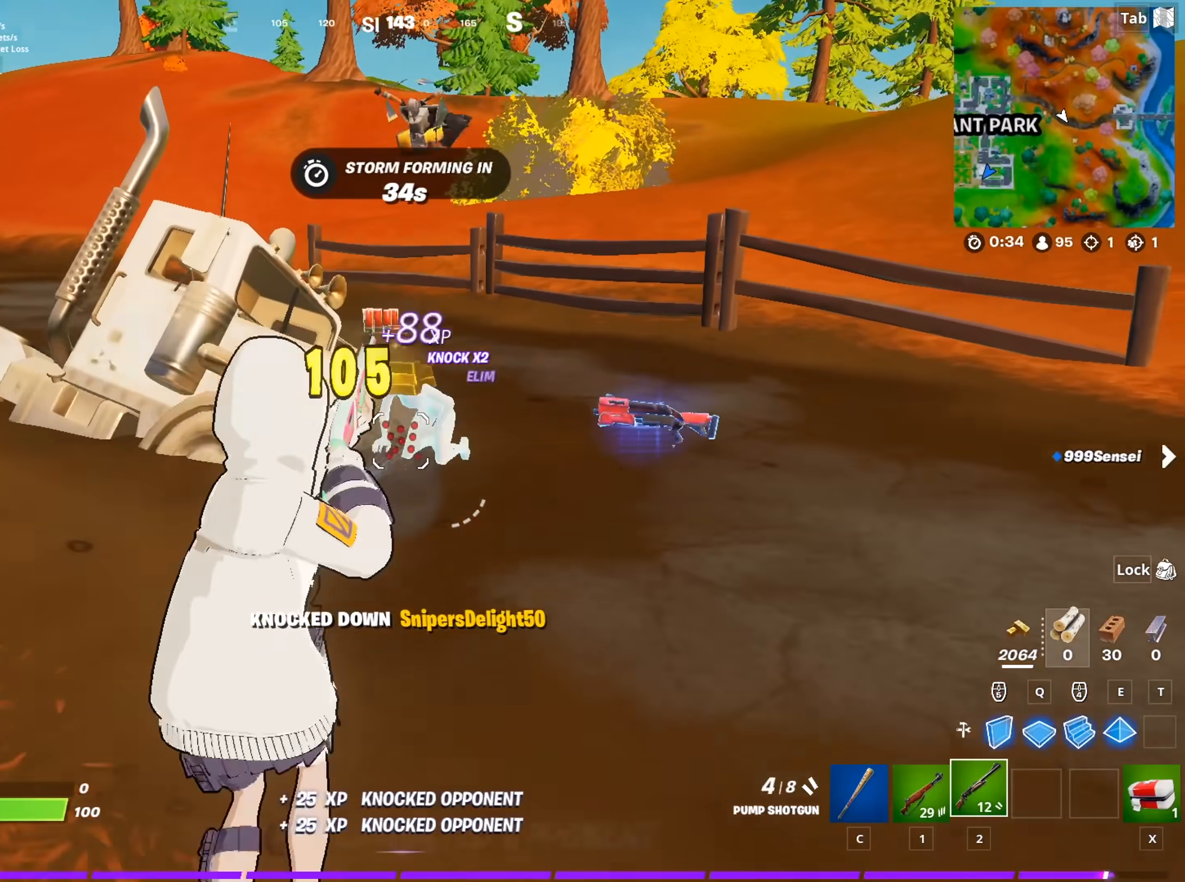
{"keys": ["w"], "mouse": [], "mouse_move": "left", "events": [[33, "r", "up"]]}
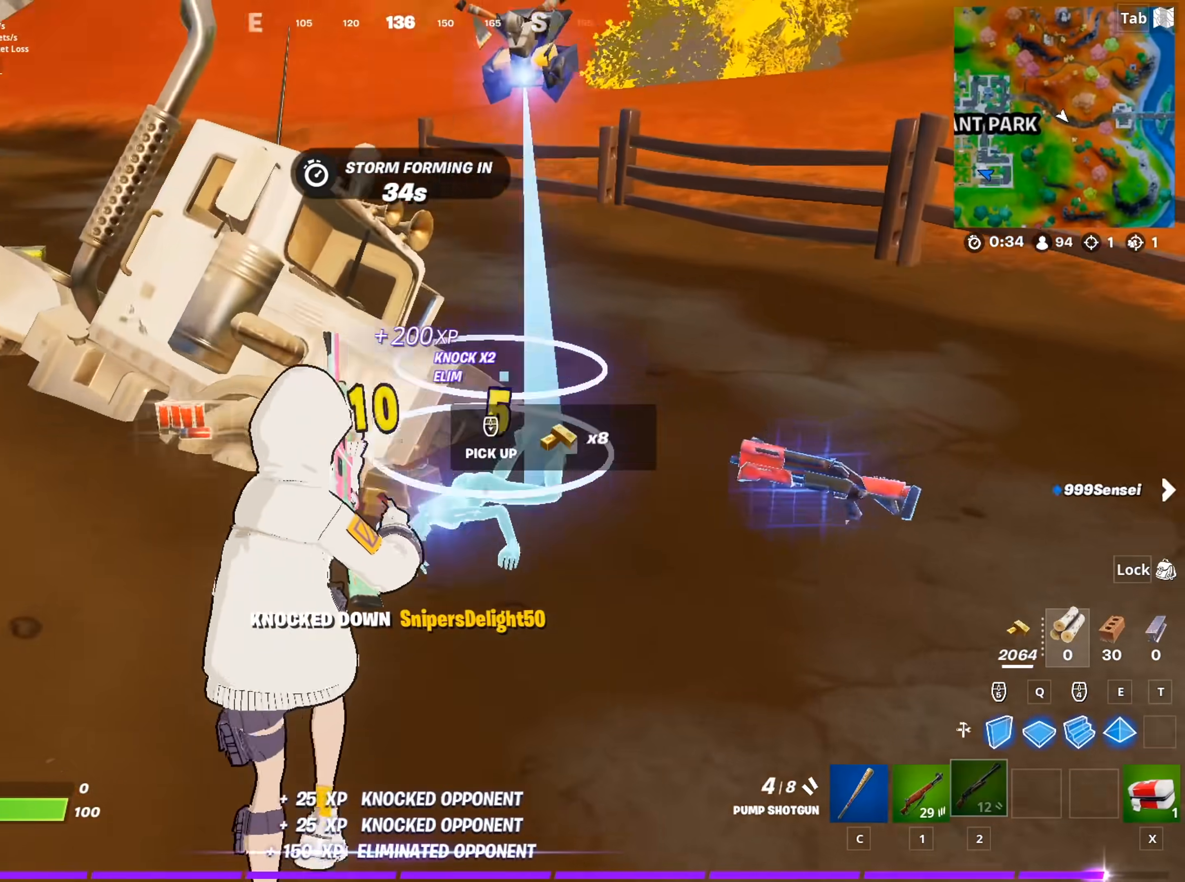
{"keys": ["d", "w"], "mouse": [], "mouse_move": "up-right", "events": [[150, "mouse_wheel", "down"], [250, "d", "down"], [384, "mouse_wheel", "up"]]}
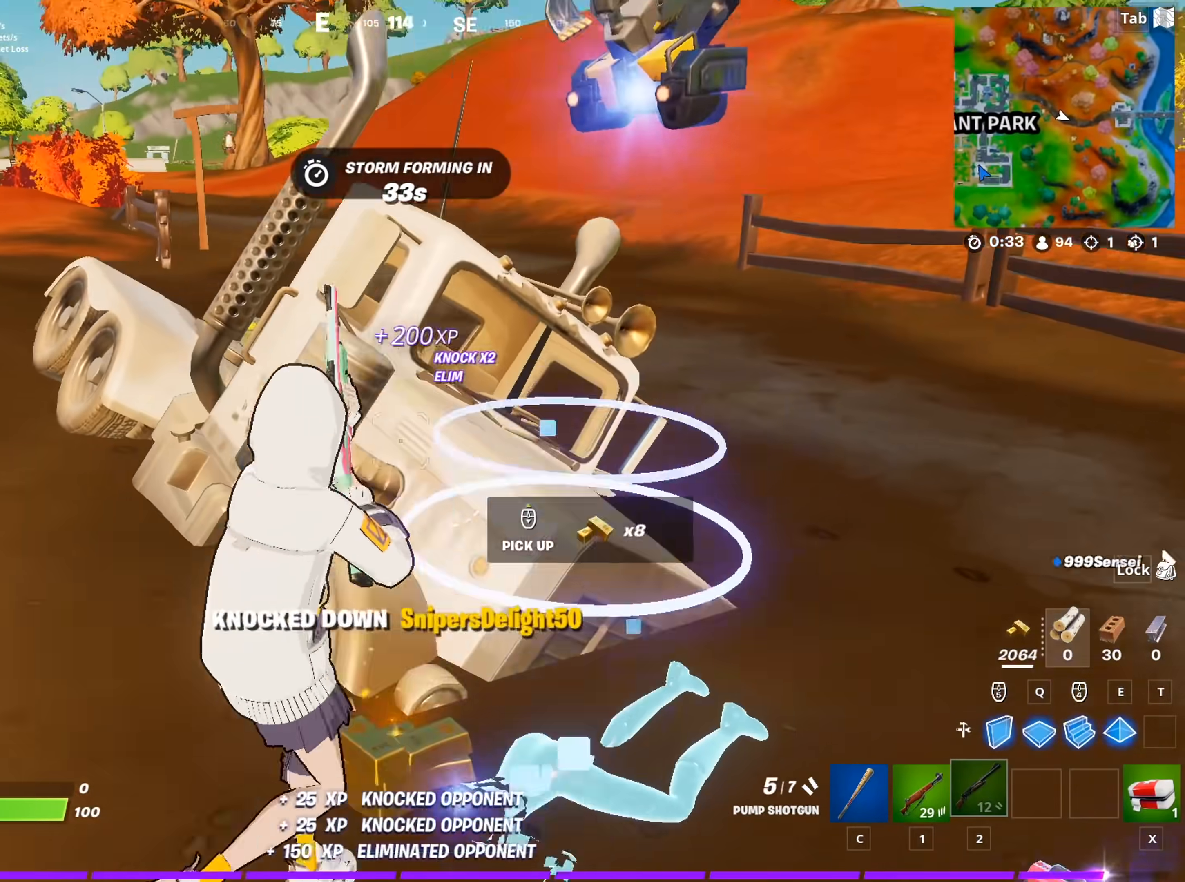
{"keys": ["d"], "mouse": ["left"], "mouse_move": "left", "events": [[66, "d", "up"], [166, "c", "down"], [250, "c", "up"], [300, "d", "down"], [350, "w", "up"], [400, "mouse_left", "down"]]}
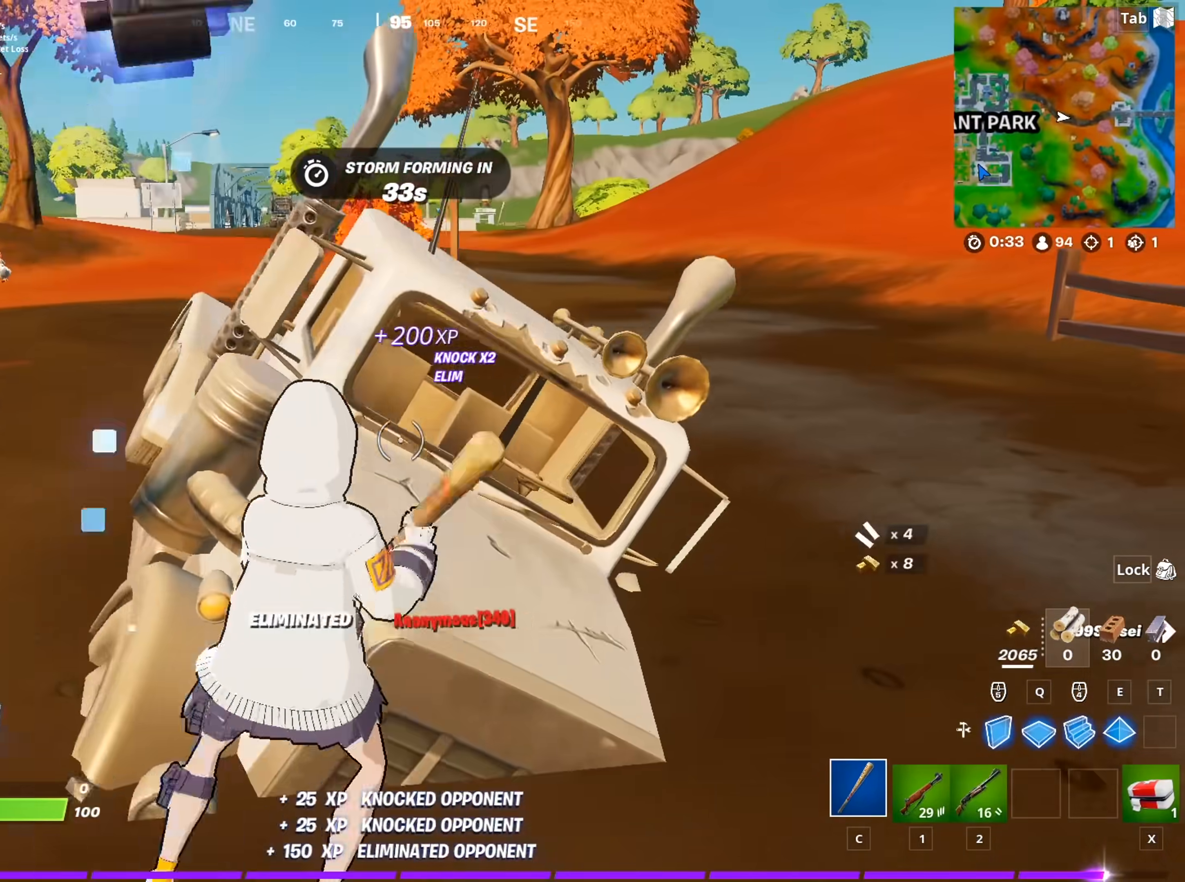
{"keys": ["d"], "mouse": ["left"], "mouse_move": "still", "events": []}